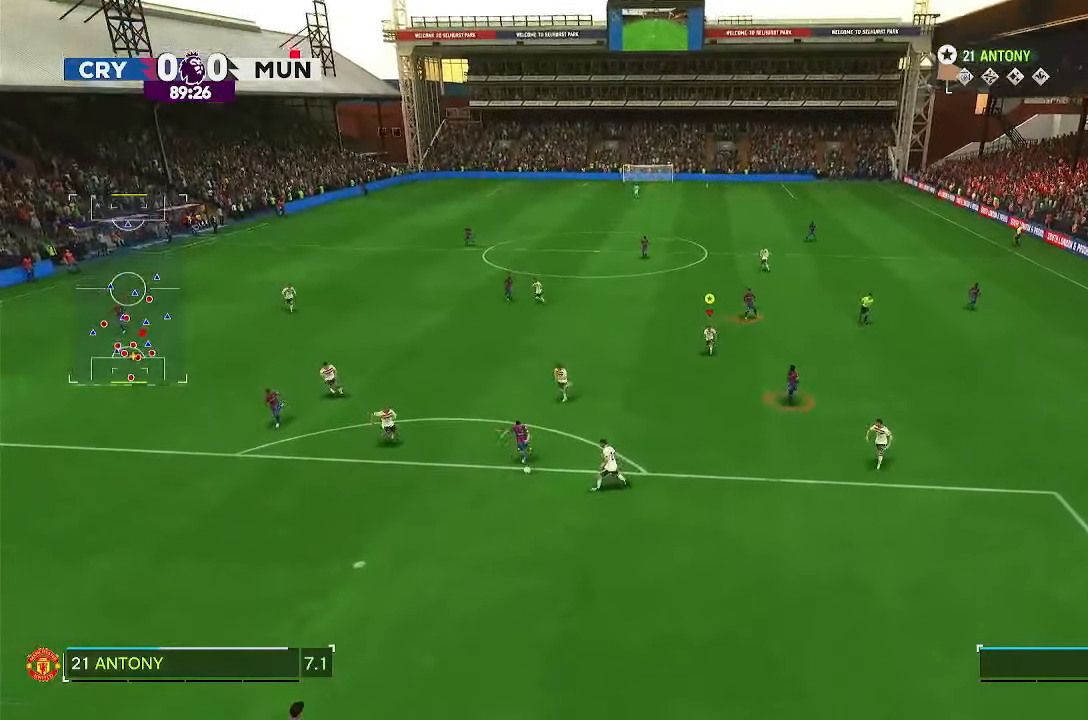
Gameplay with a controller (PlayStation layout); each line is a JSON object with the inputs held at the frame after it (dt_ms = milliseconds from this image to that frame). "events" lists button and stick changes between this image and that frame as [ms after this image, input, new state], when the widget could be followed in between. Not read: L3 R3.
{"dt_ms": 500, "buttons": ["R1"], "left_stick": "center", "right_stick": "center", "events": [[33, "R2", "down"], [217, "R1", "down"], [283, "left_stick", "center"], [400, "R2", "up"]]}
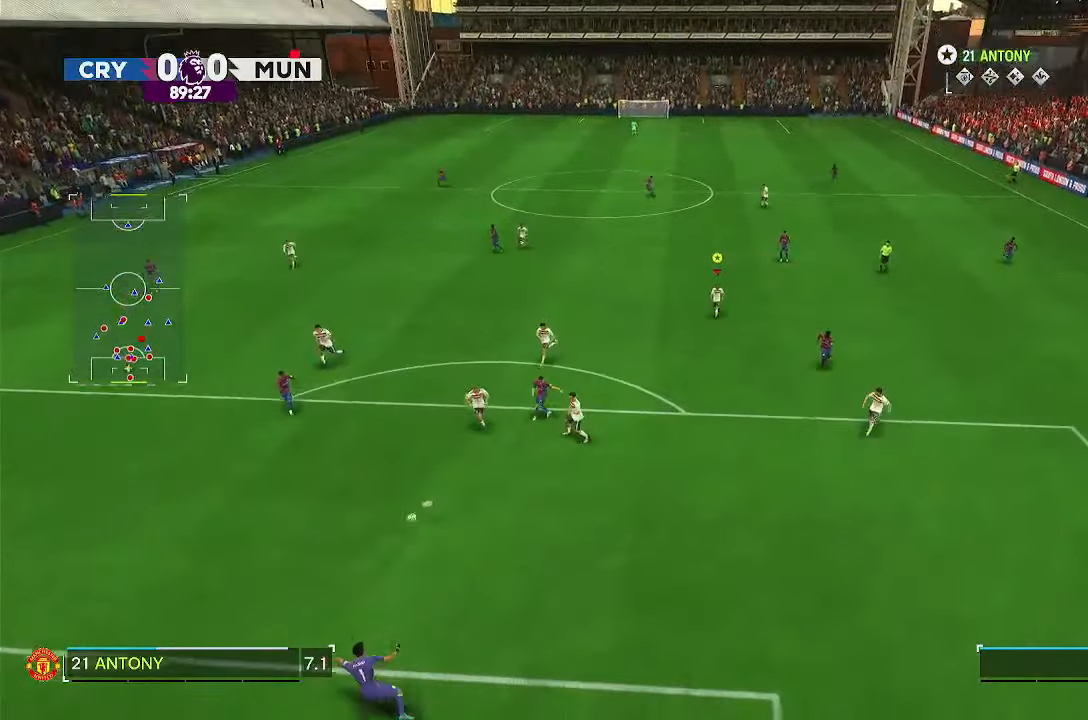
{"dt_ms": 500, "buttons": [], "left_stick": "center", "right_stick": "center"}
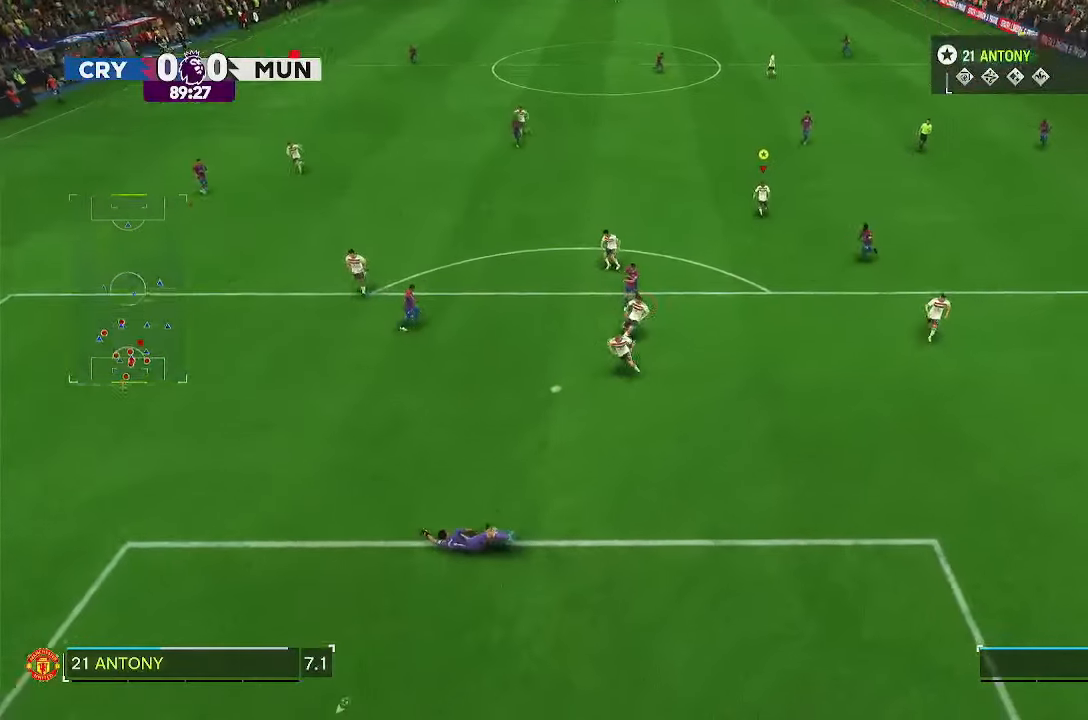
{"dt_ms": 500, "buttons": [], "left_stick": "center", "right_stick": "center", "events": []}
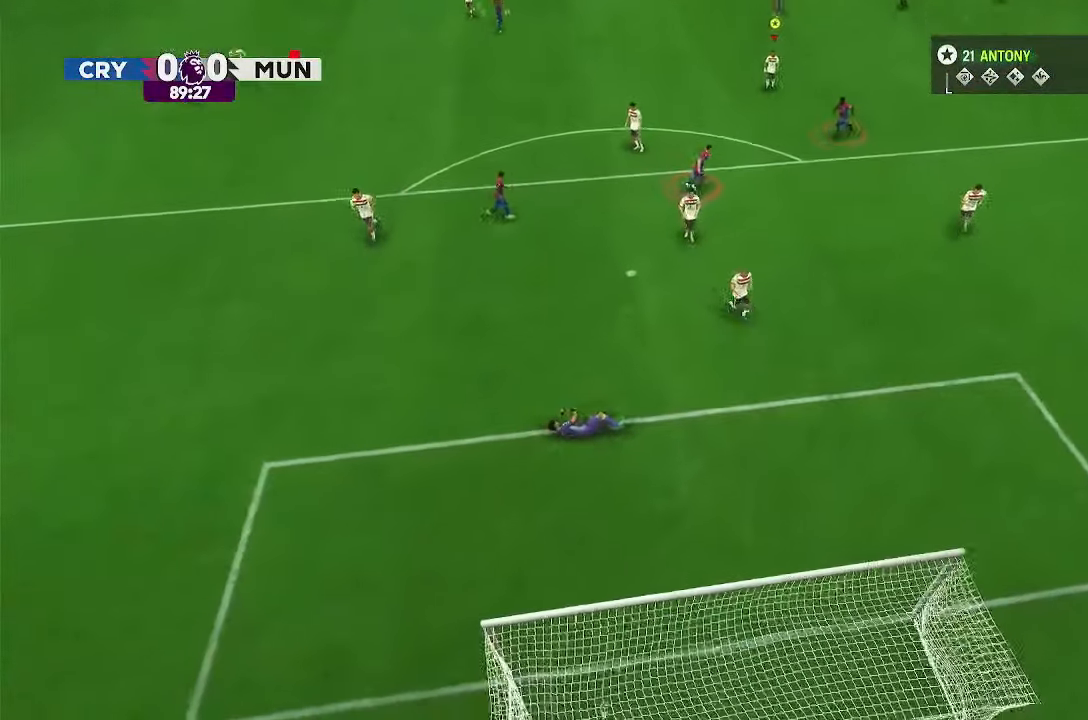
{"dt_ms": 500, "buttons": [], "left_stick": "center", "right_stick": "center", "events": []}
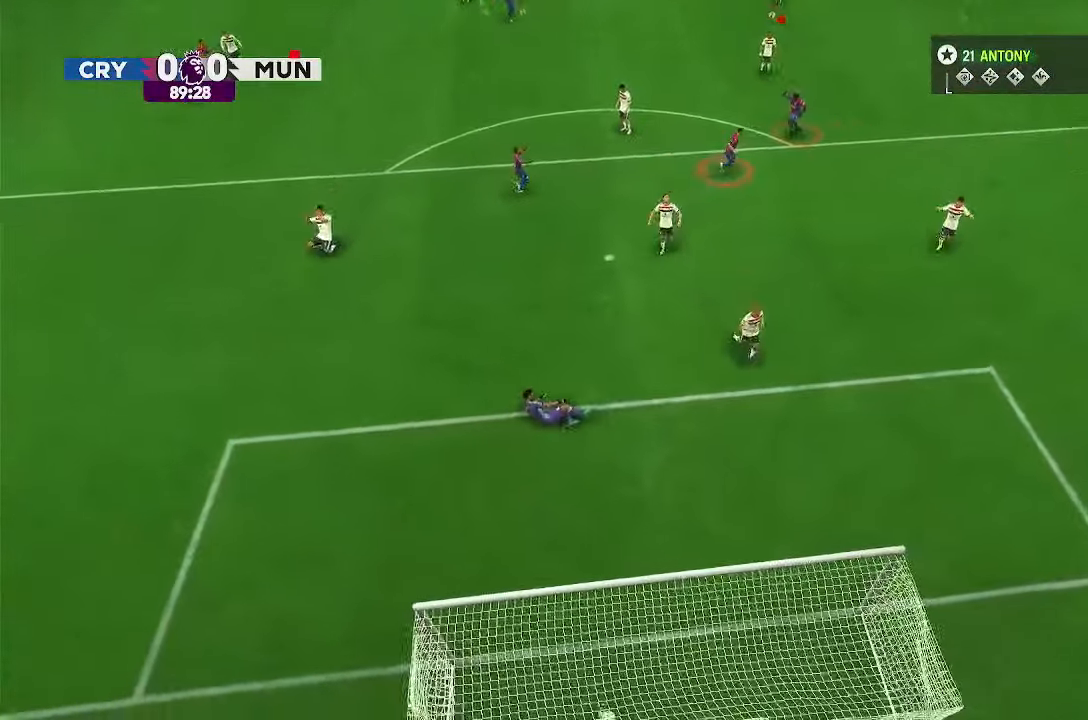
{"dt_ms": 500, "buttons": [], "left_stick": "center", "right_stick": "center", "events": [[283, "R2", "down"], [283, "left_stick", "down-right"], [400, "R2", "up"], [467, "left_stick", "center"]]}
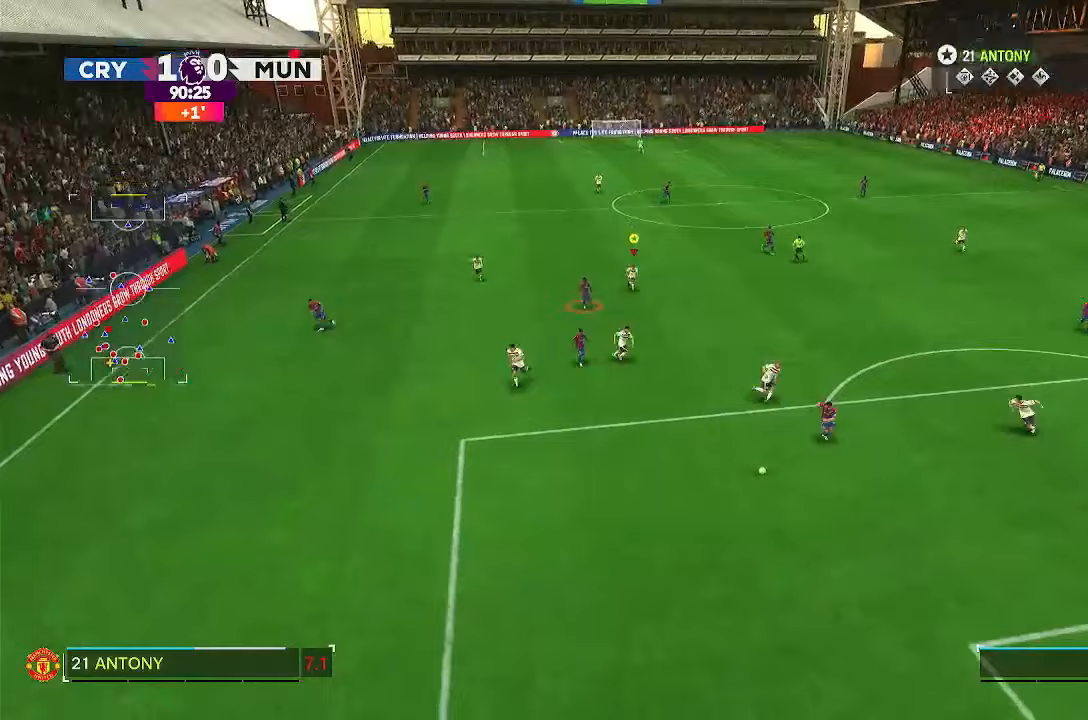
{"dt_ms": 500, "buttons": [], "left_stick": "center", "right_stick": "center", "events": []}
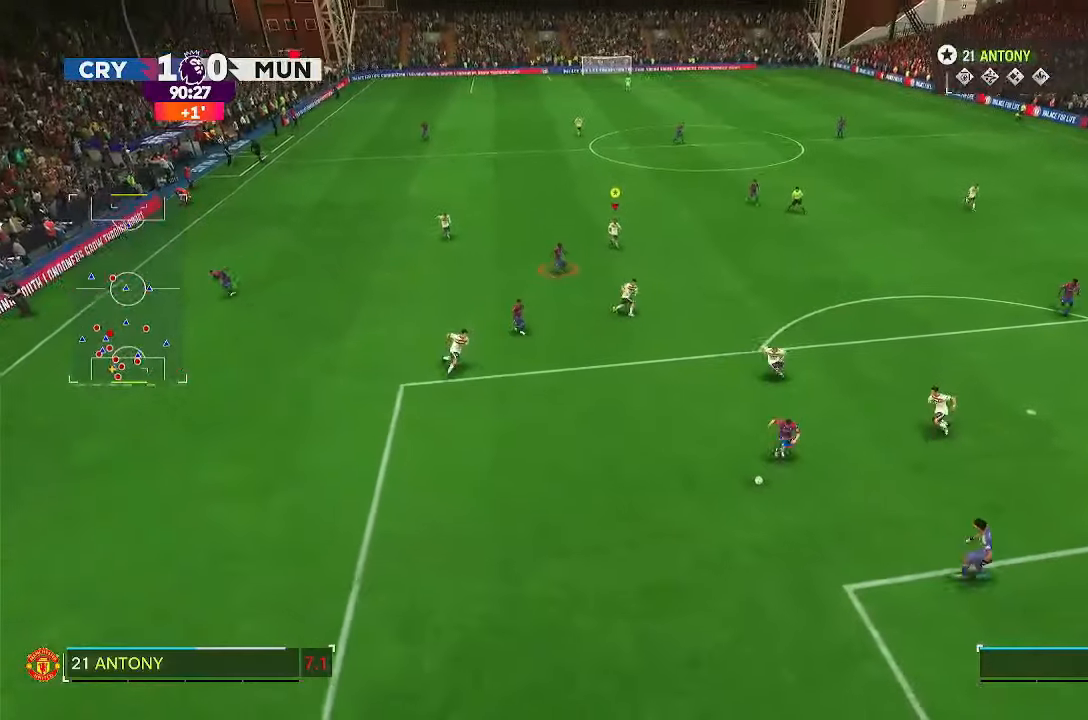
{"dt_ms": 500, "buttons": [], "left_stick": "center", "right_stick": "center", "events": []}
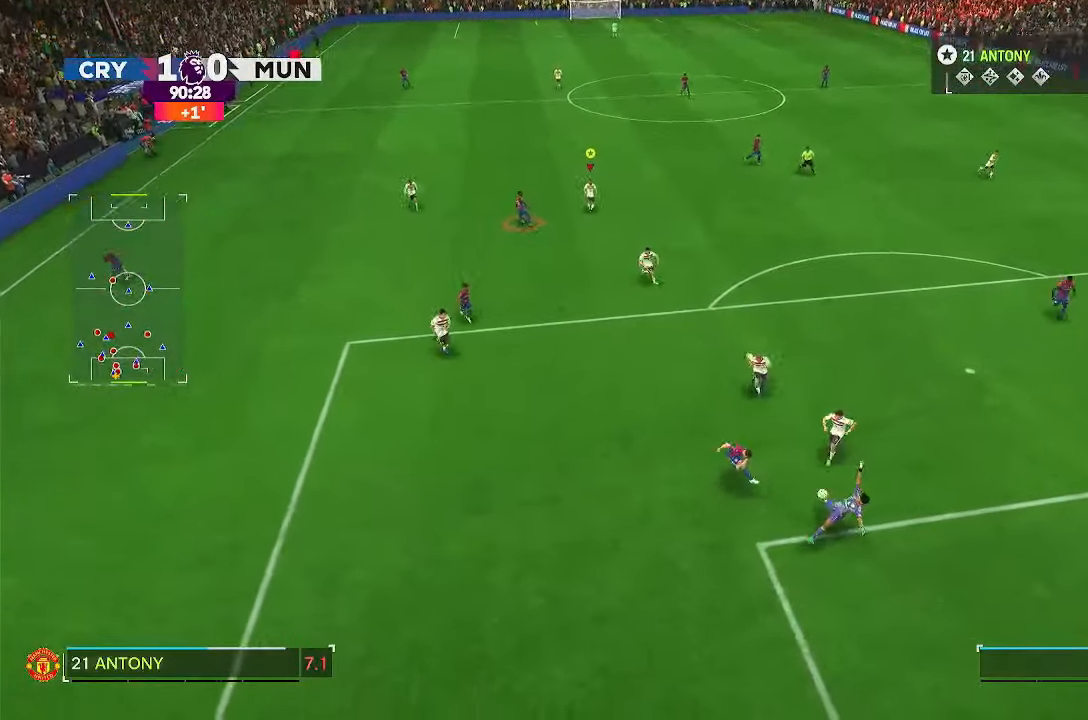
{"dt_ms": 1000, "buttons": [], "left_stick": "center", "right_stick": "center"}
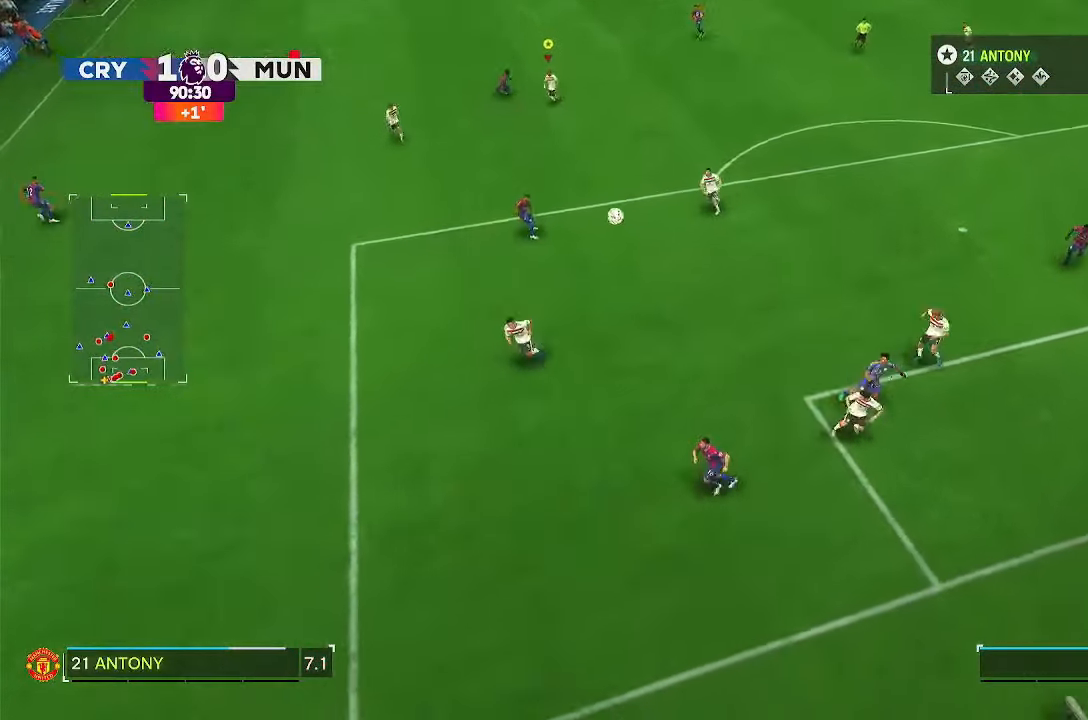
{"dt_ms": 500, "buttons": [], "left_stick": "center", "right_stick": "center", "events": [[50, "left_stick", "left"], [350, "left_stick", "center"]]}
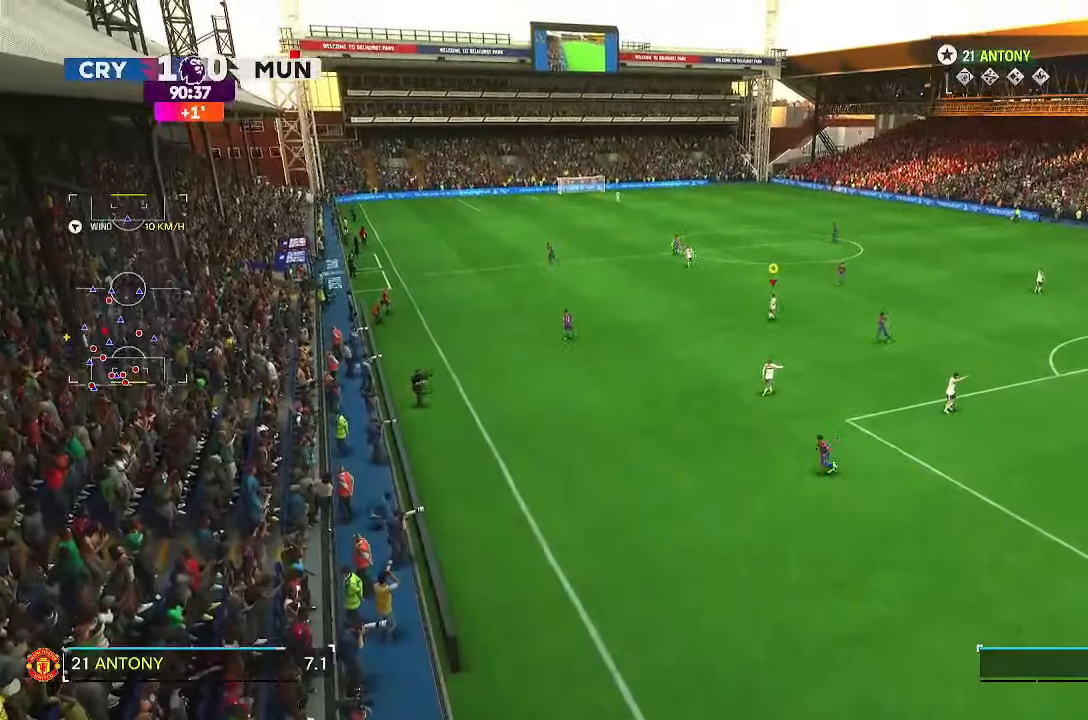
{"dt_ms": 500, "buttons": [], "left_stick": "center", "right_stick": "center", "events": [[333, "CROSS", "down"], [383, "CROSS", "up"]]}
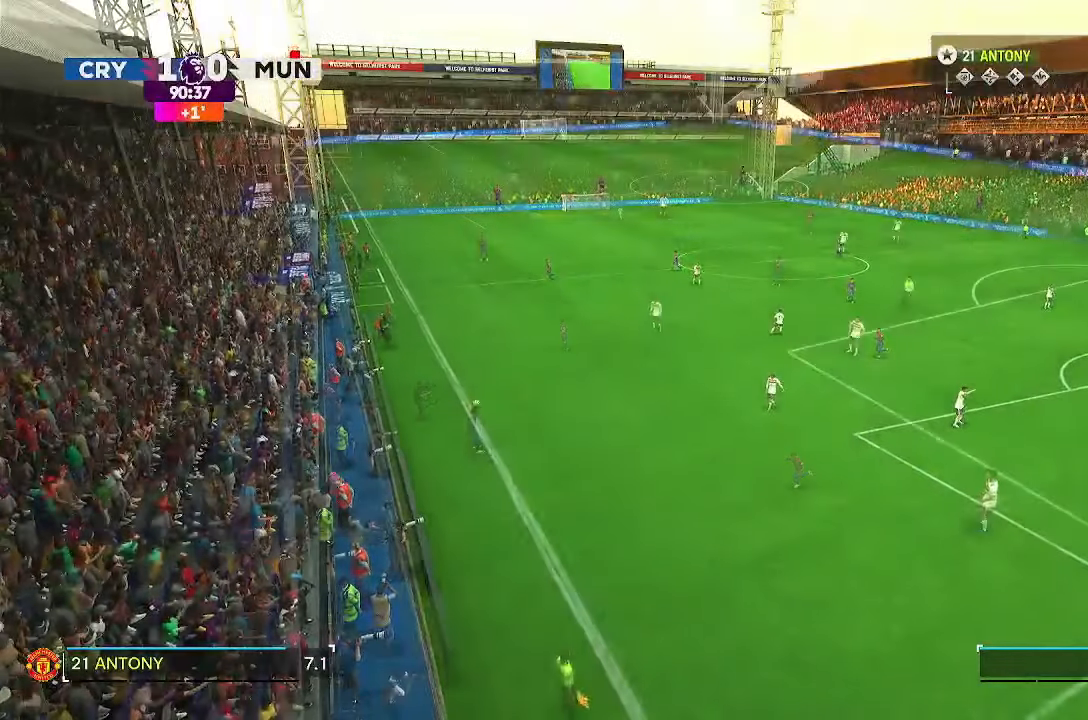
{"dt_ms": 500, "buttons": [], "left_stick": "center", "right_stick": "center", "events": [[83, "left_stick", "up"], [433, "left_stick", "center"]]}
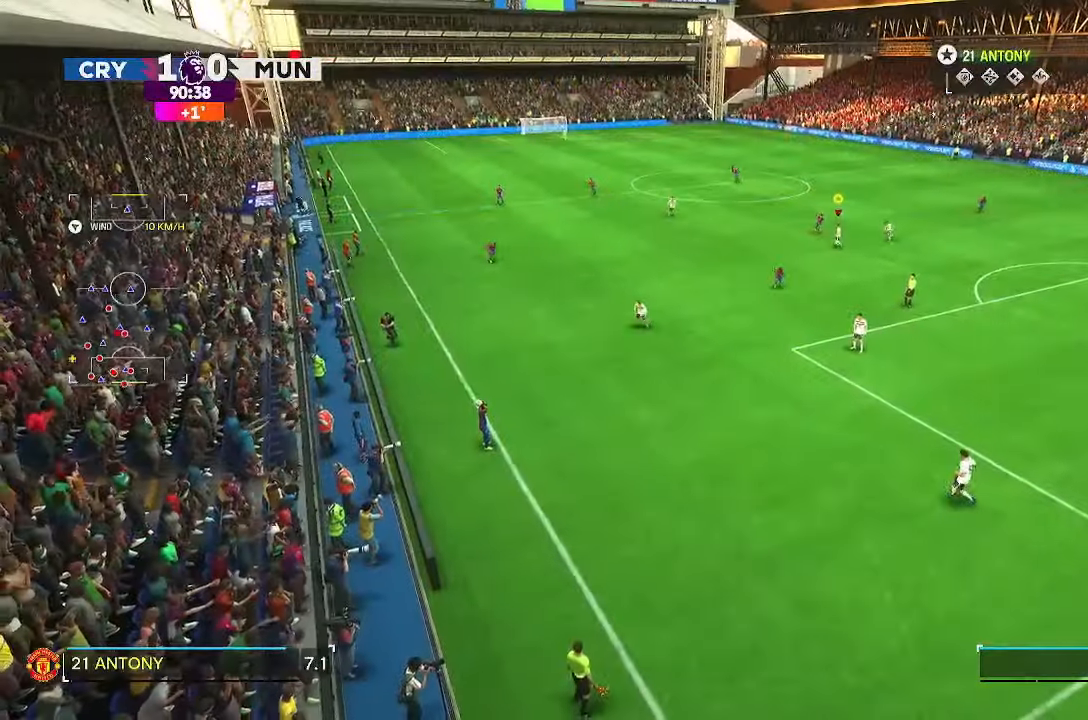
{"dt_ms": 500, "buttons": ["R2"], "left_stick": "down-left", "right_stick": "center", "events": [[267, "left_stick", "down-left"], [383, "R2", "down"]]}
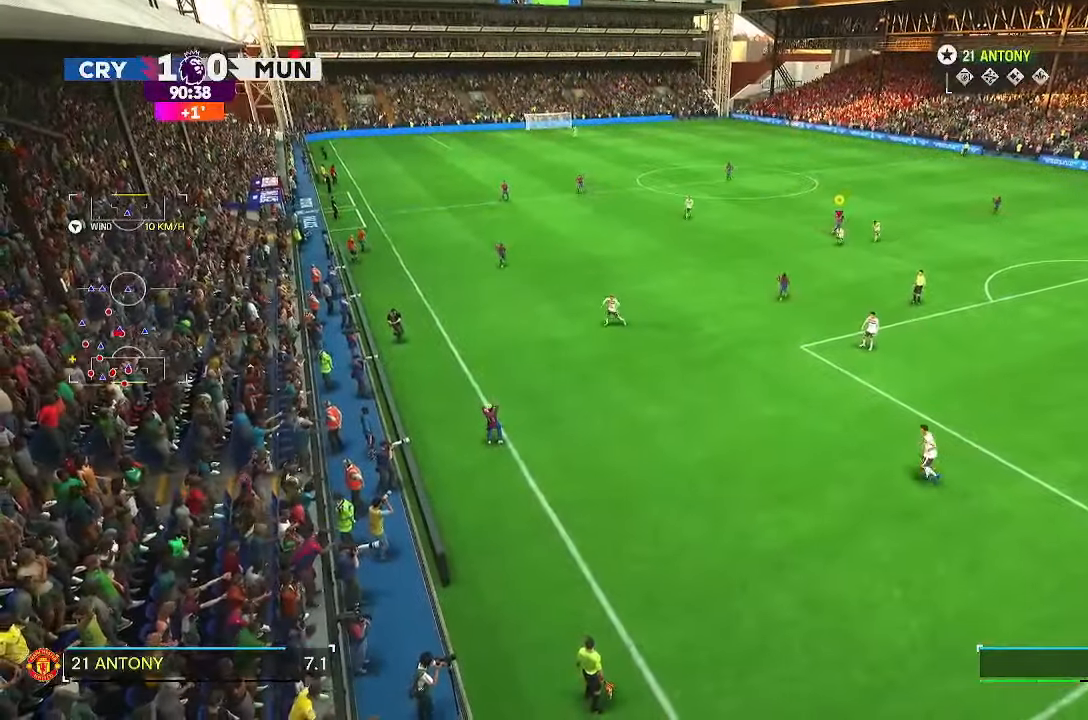
{"dt_ms": 500, "buttons": ["R2"], "left_stick": "down", "right_stick": "center", "events": [[100, "R2", "up"], [183, "CROSS", "down"], [200, "left_stick", "down"], [300, "CROSS", "up"], [350, "R2", "down"]]}
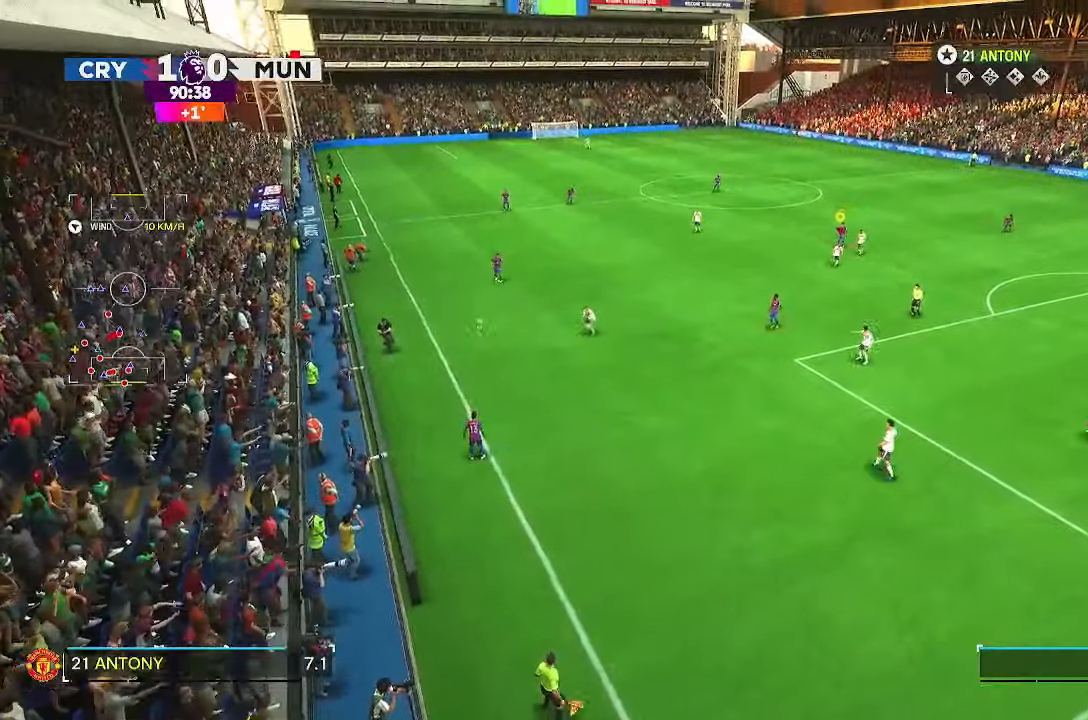
{"dt_ms": 500, "buttons": [], "left_stick": "center", "right_stick": "center"}
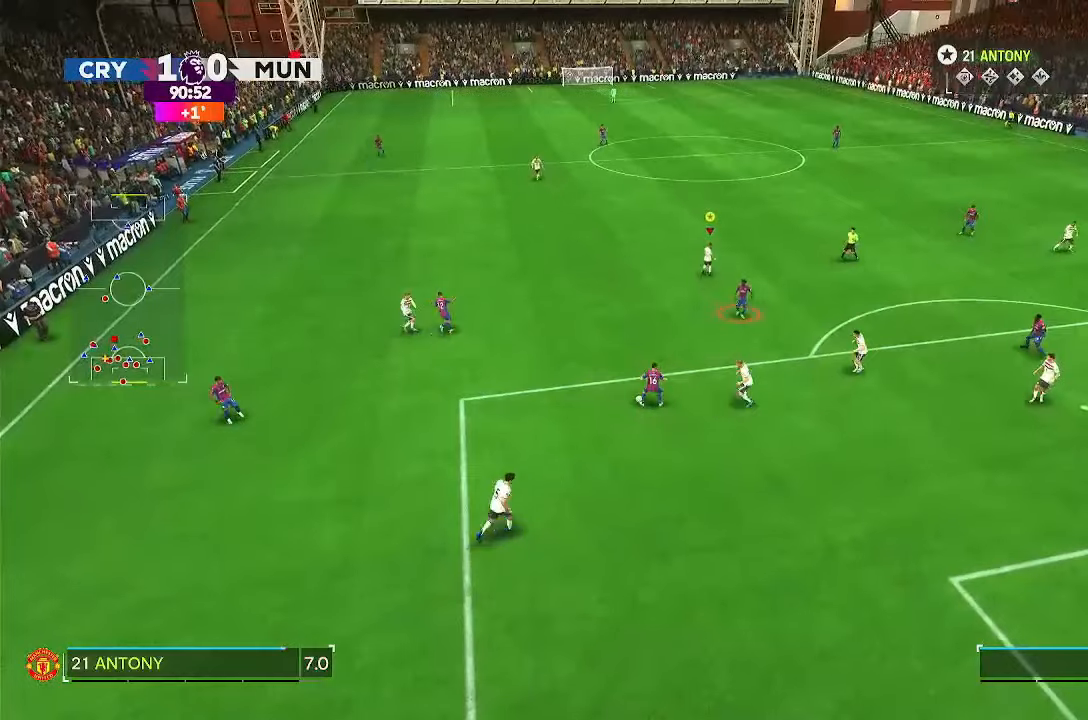
{"dt_ms": 500, "buttons": ["R2"], "left_stick": "down", "right_stick": "center", "events": [[100, "left_stick", "down"], [417, "R2", "down"]]}
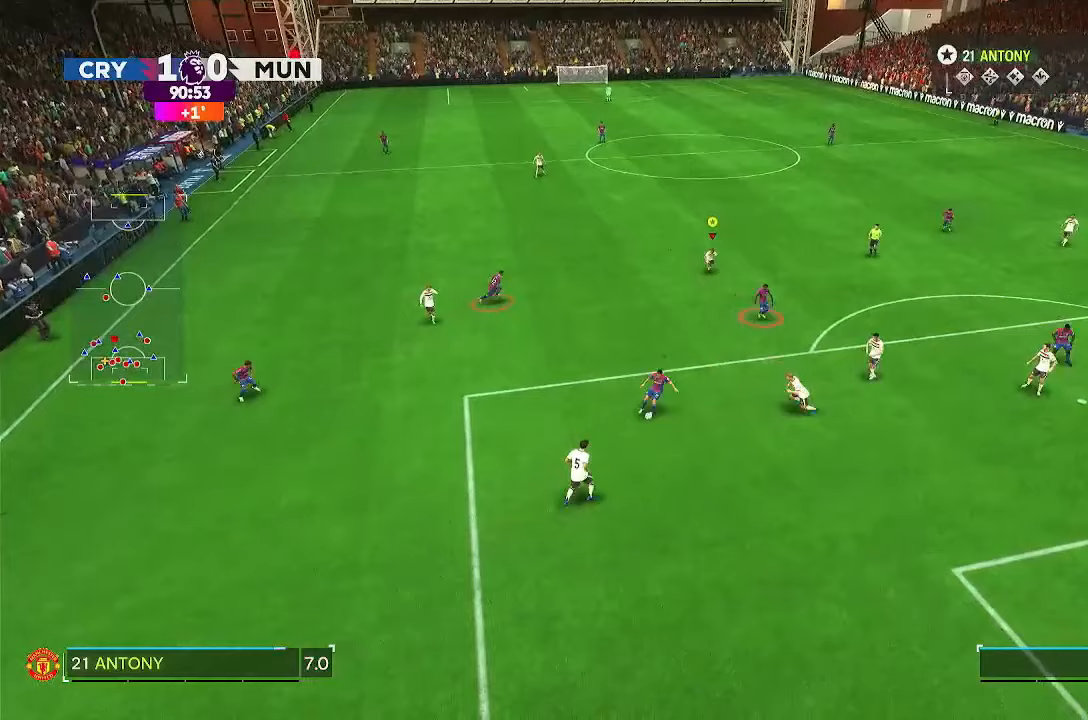
{"dt_ms": 500, "buttons": [], "left_stick": "center", "right_stick": "center", "events": [[183, "left_stick", "center"], [200, "R2", "up"]]}
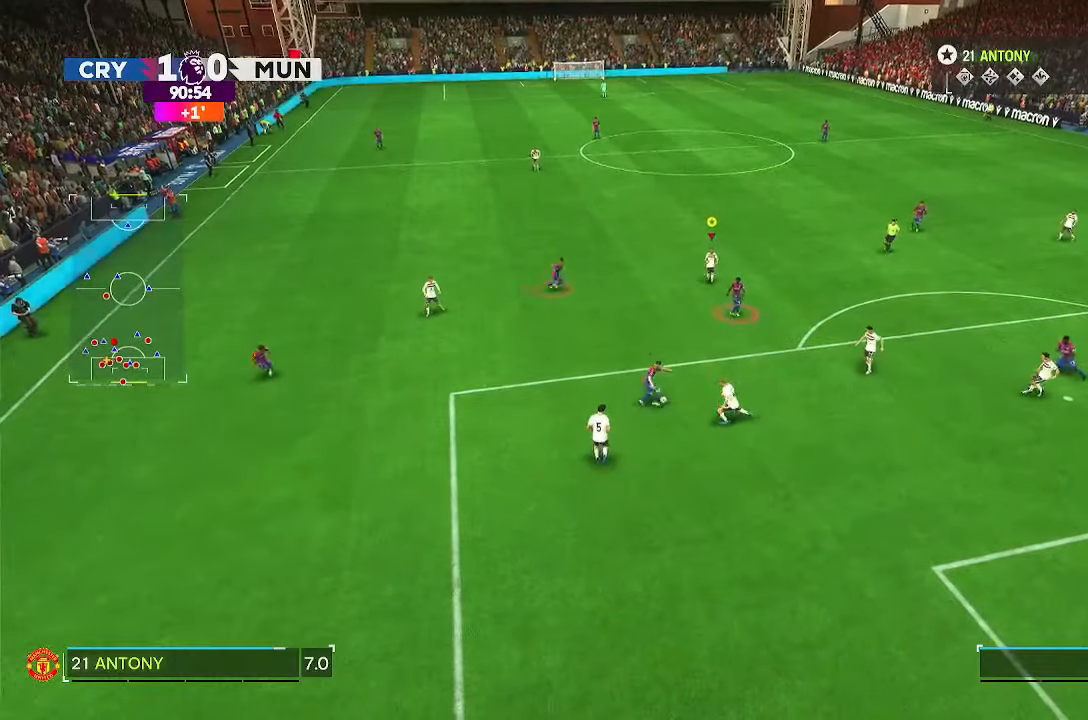
{"dt_ms": 500, "buttons": [], "left_stick": "center", "right_stick": "center", "events": []}
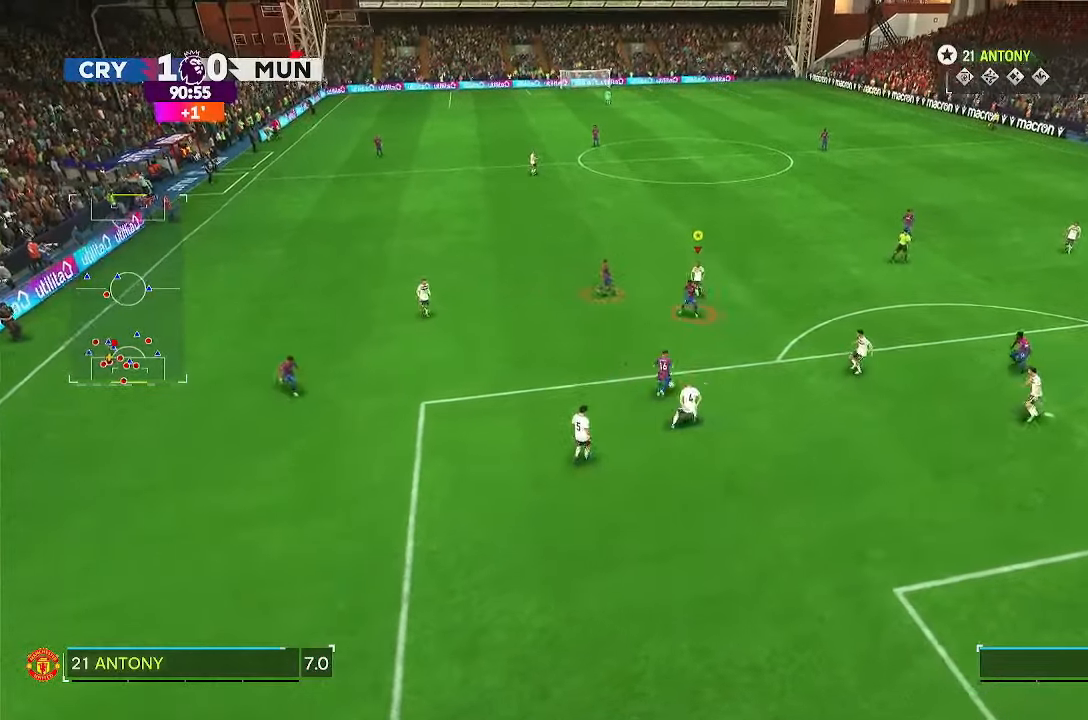
{"dt_ms": 500, "buttons": [], "left_stick": "center", "right_stick": "center", "events": [[50, "left_stick", "up-right"], [183, "left_stick", "center"]]}
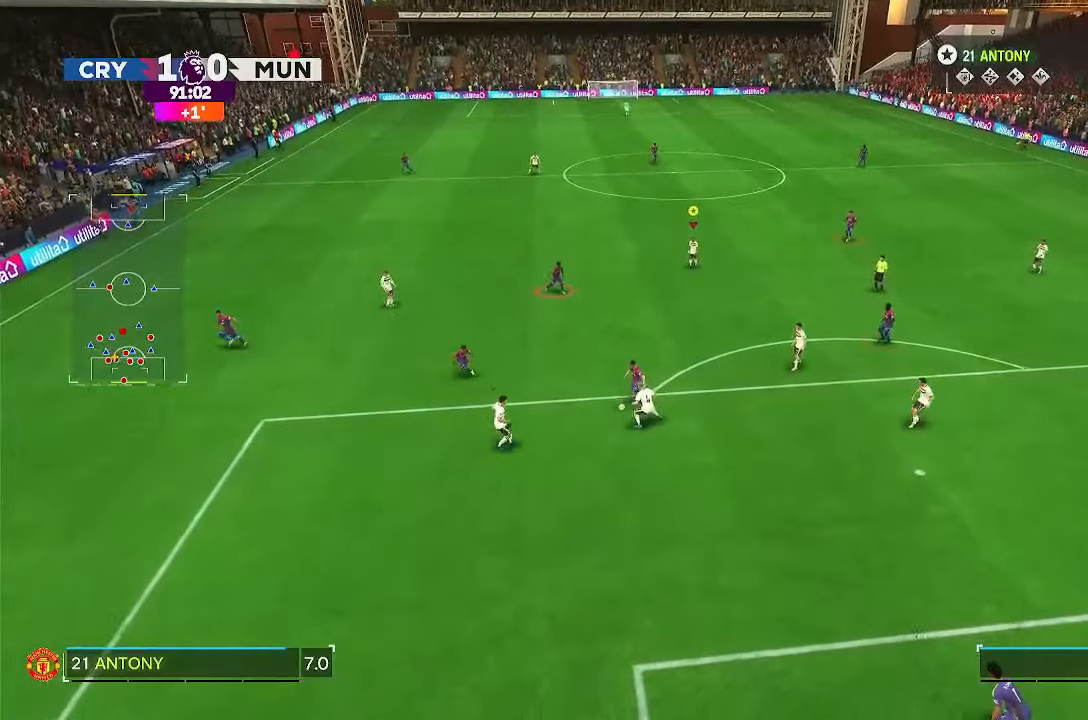
{"dt_ms": 1000, "buttons": [], "left_stick": "up-left", "right_stick": "center"}
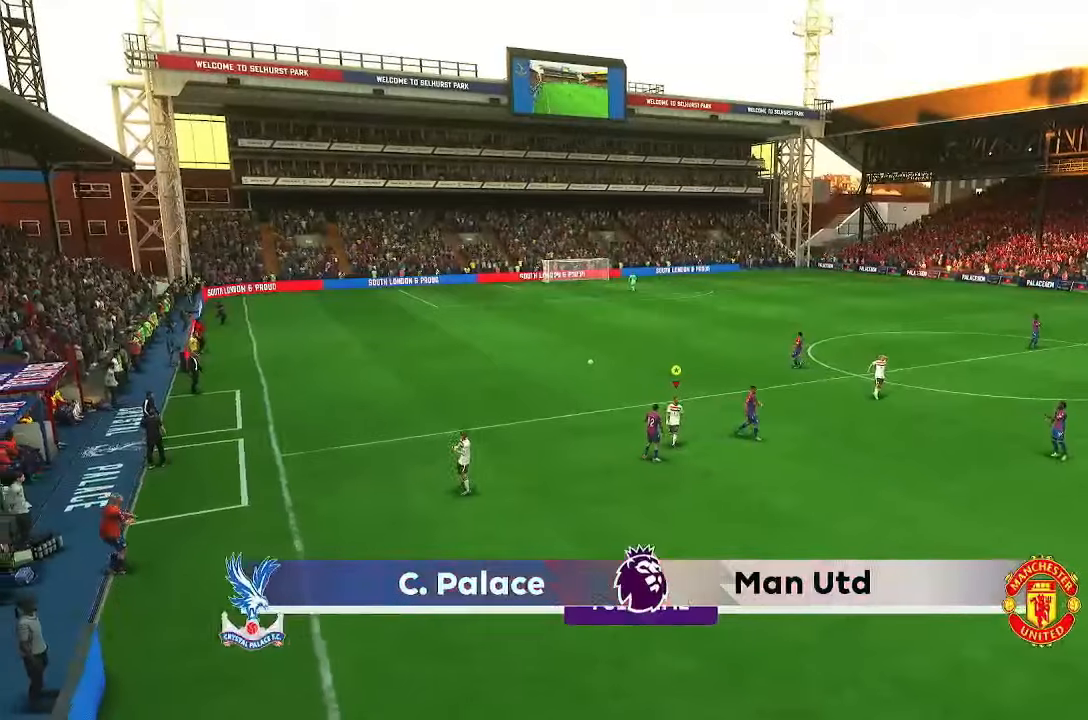
{"dt_ms": 500, "buttons": [], "left_stick": "center", "right_stick": "center", "events": [[83, "left_stick", "center"]]}
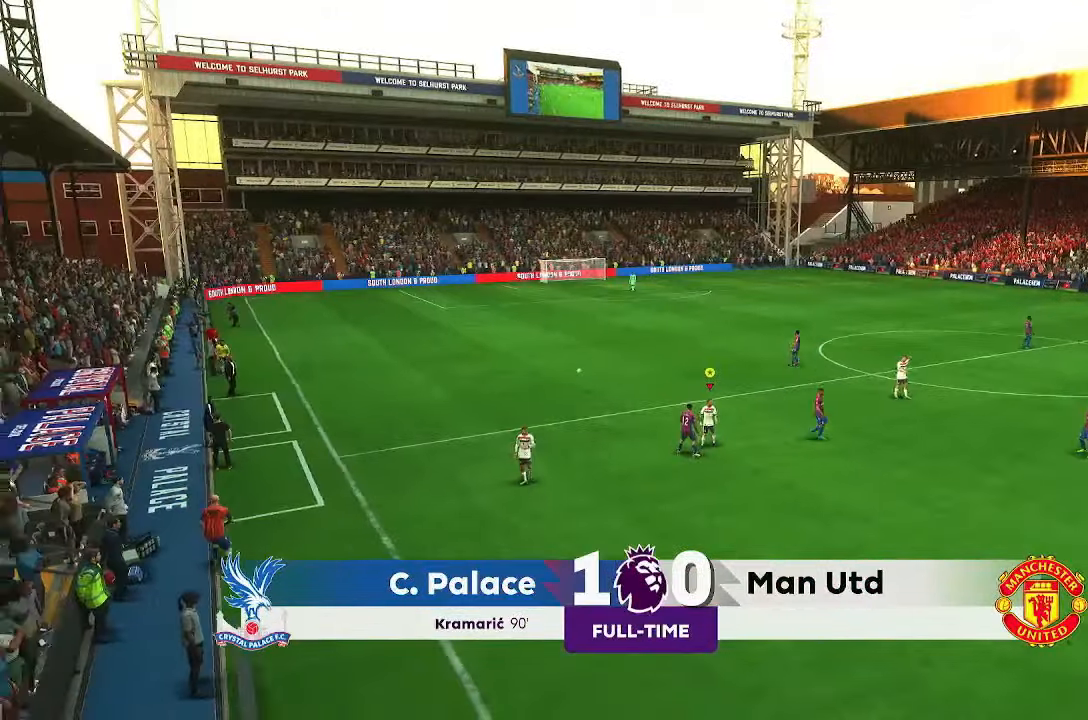
{"dt_ms": 500, "buttons": [], "left_stick": "center", "right_stick": "center", "events": []}
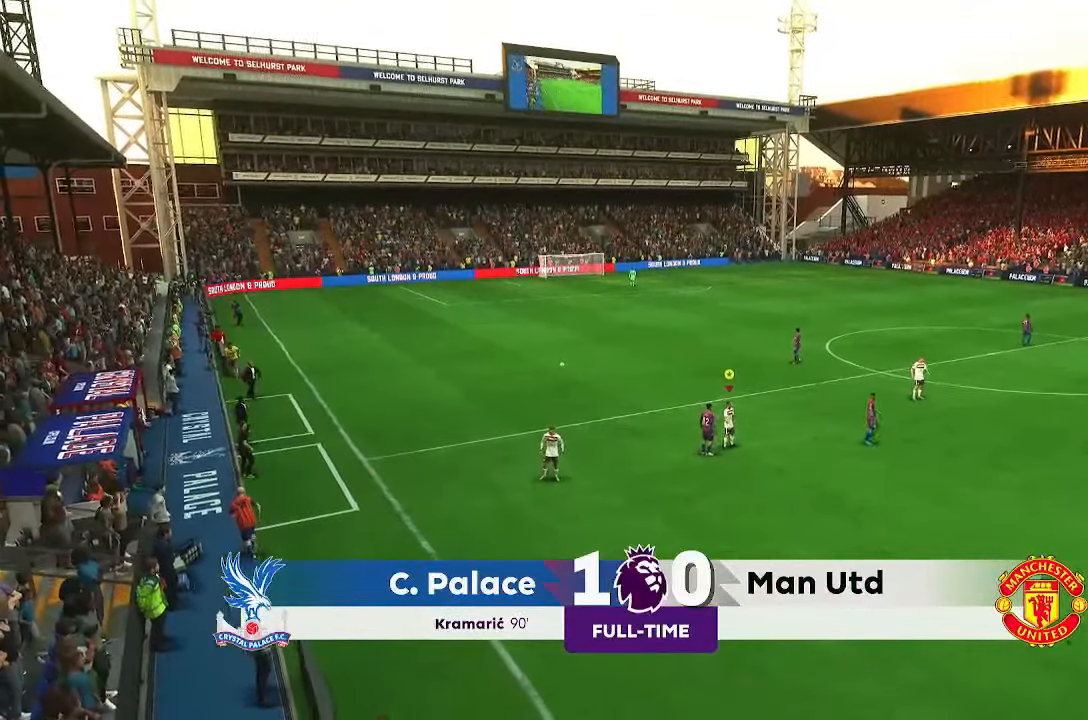
{"dt_ms": 500, "buttons": [], "left_stick": "center", "right_stick": "center", "events": []}
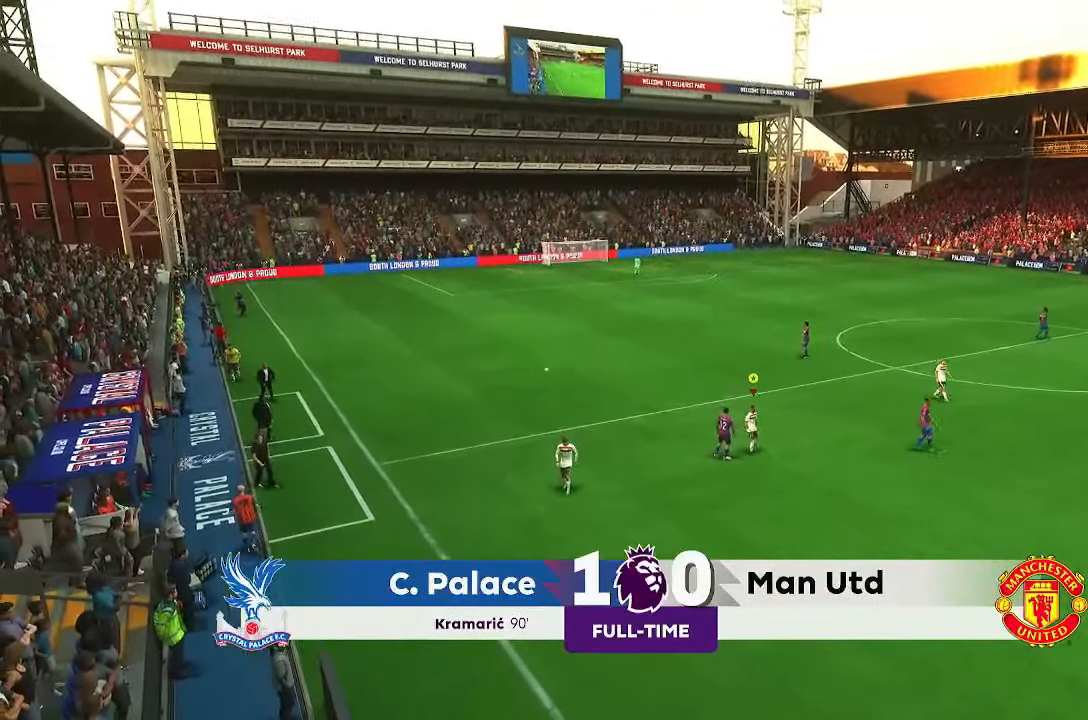
{"dt_ms": 500, "buttons": [], "left_stick": "center", "right_stick": "center"}
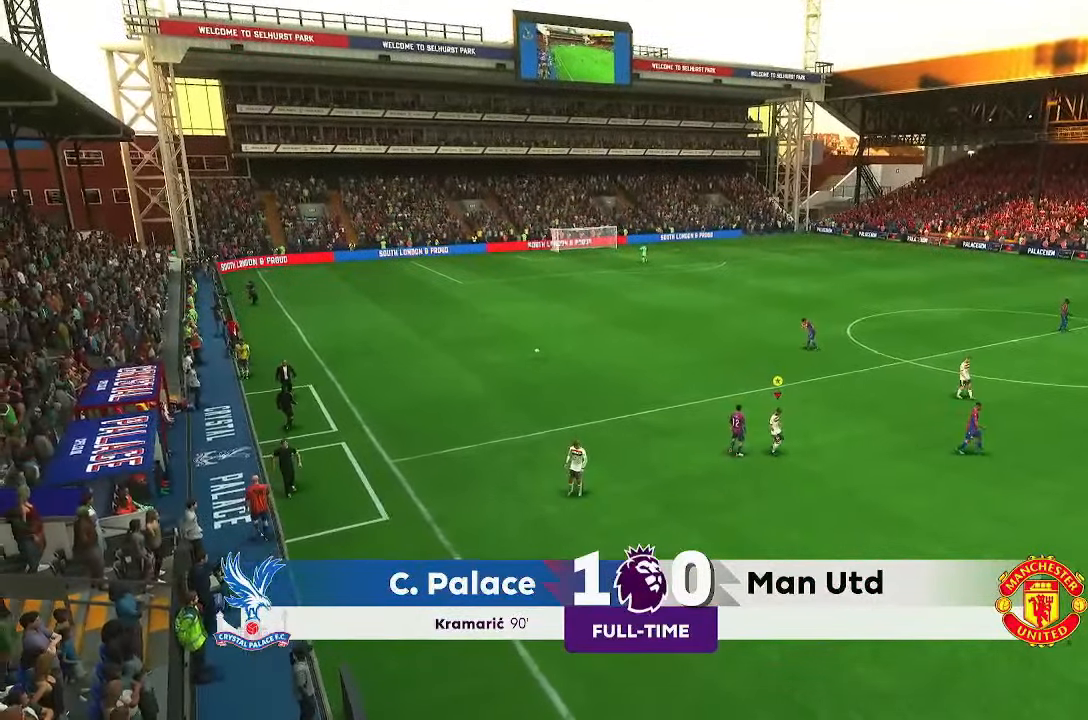
{"dt_ms": 500, "buttons": [], "left_stick": "center", "right_stick": "center", "events": []}